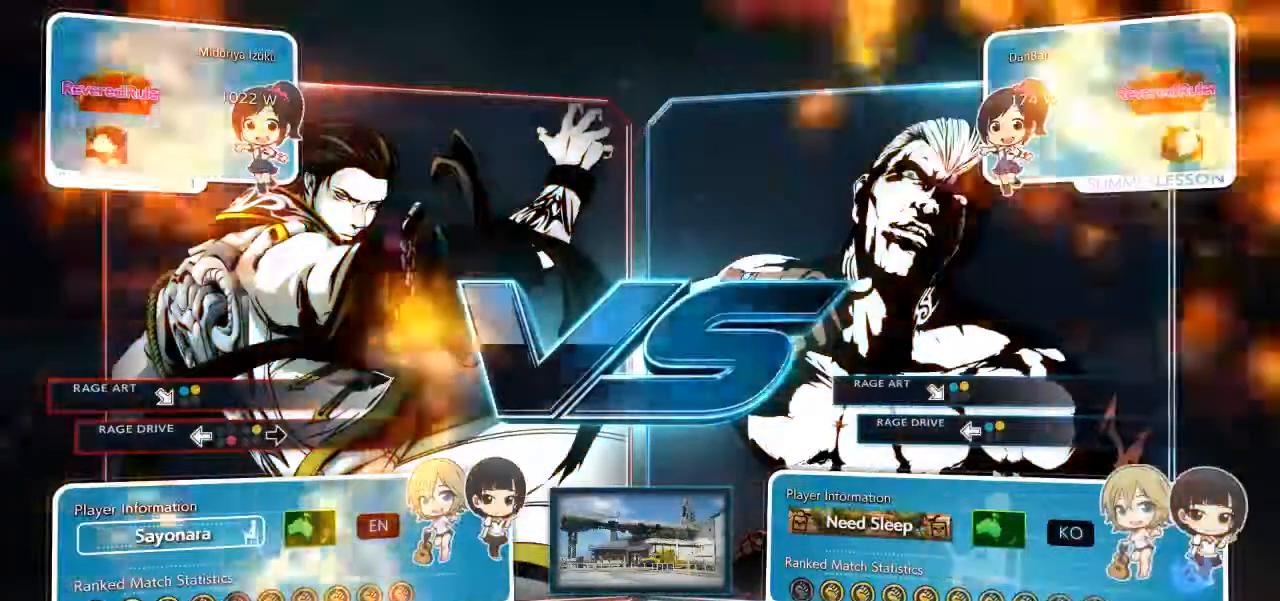
Gameplay with a controller (arcade stick); each line is a JSON object with the inputs held at the frame after it. "events" lists button and stick changes between this image and that frame as [ms after this image, input, new state], when the widget could be followed in between. Not read: L3 R3.
{"buttons": ["START"], "left_stick": "center", "events": [[450, "START", "down"]]}
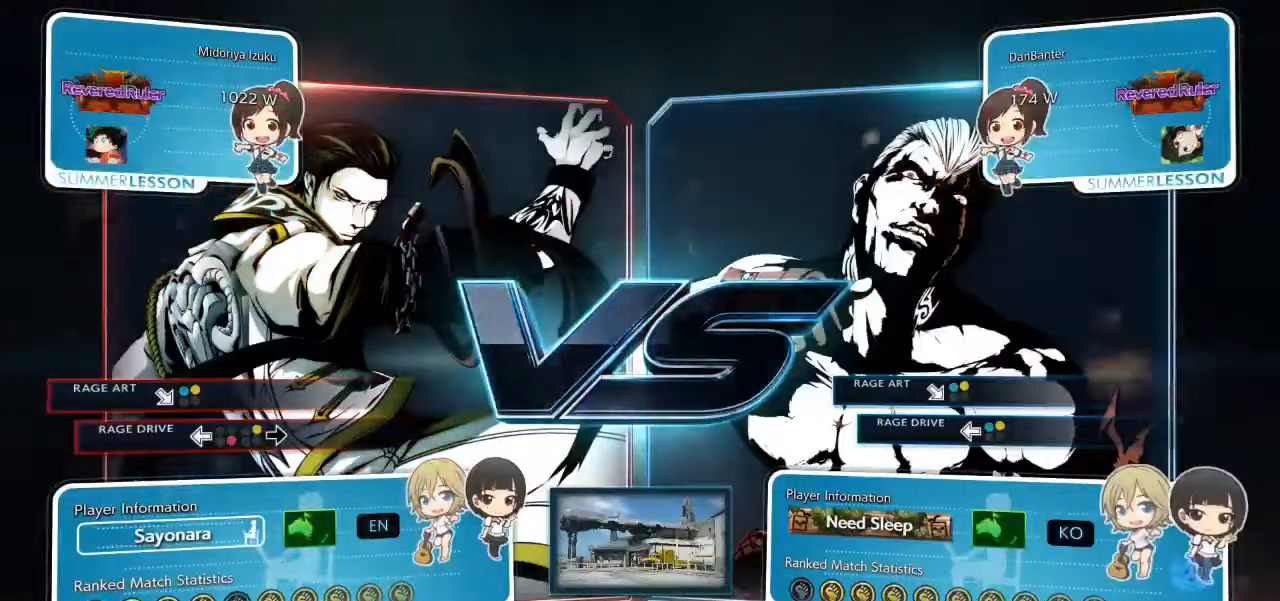
{"buttons": ["CROSS"], "left_stick": "center", "events": [[17, "START", "up"], [250, "START", "down"], [317, "CROSS", "down"], [317, "START", "up"], [383, "CROSS", "up"], [383, "START", "down"], [483, "CROSS", "down"], [483, "START", "up"]]}
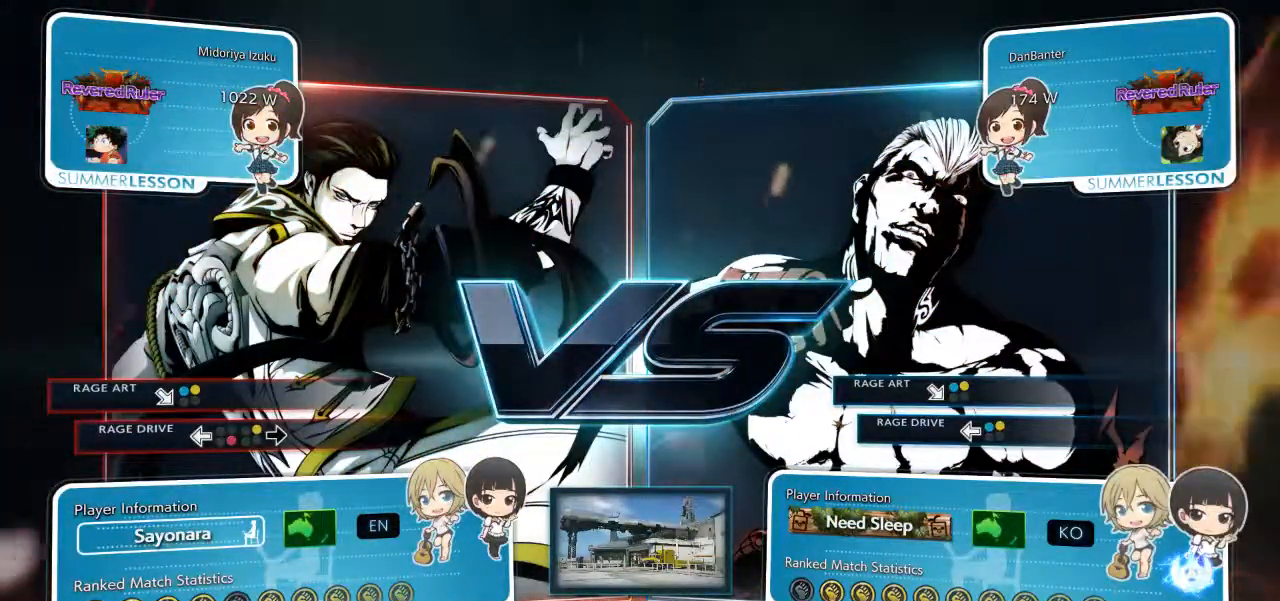
{"buttons": ["START"], "left_stick": "center", "events": [[50, "START", "down"], [83, "CROSS", "up"], [117, "START", "up"], [483, "START", "down"]]}
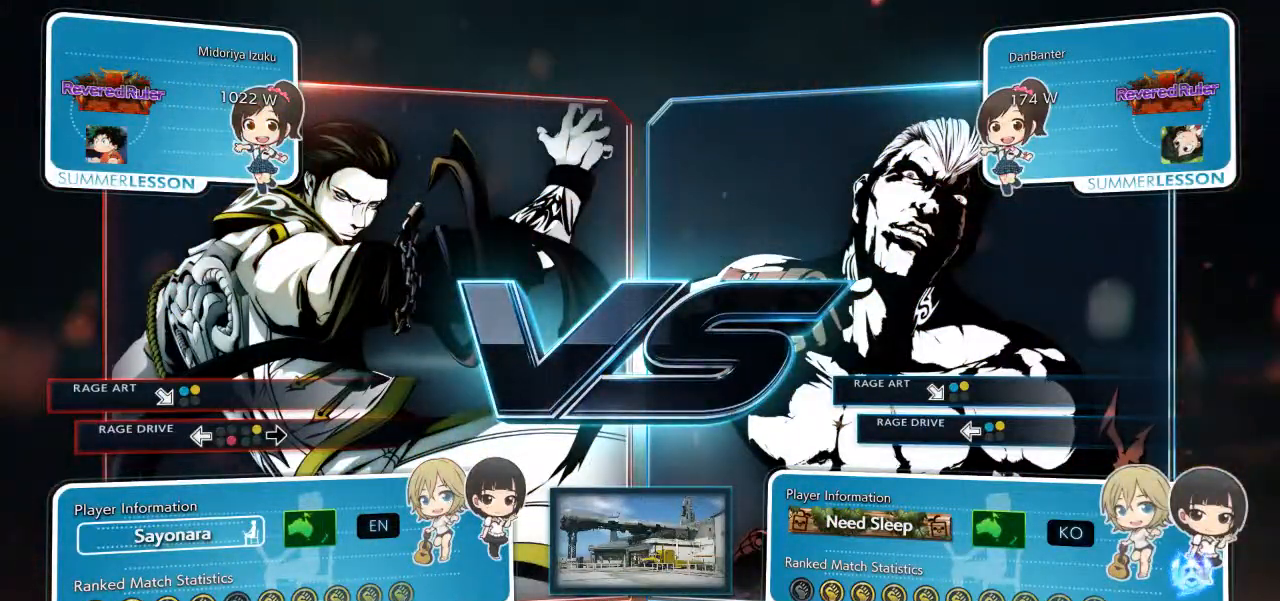
{"buttons": ["CROSS"], "left_stick": "center", "events": [[17, "START", "up"], [83, "START", "down"], [150, "START", "up"], [183, "CROSS", "down"], [250, "CROSS", "up"], [350, "START", "down"], [417, "CROSS", "down"], [417, "START", "up"]]}
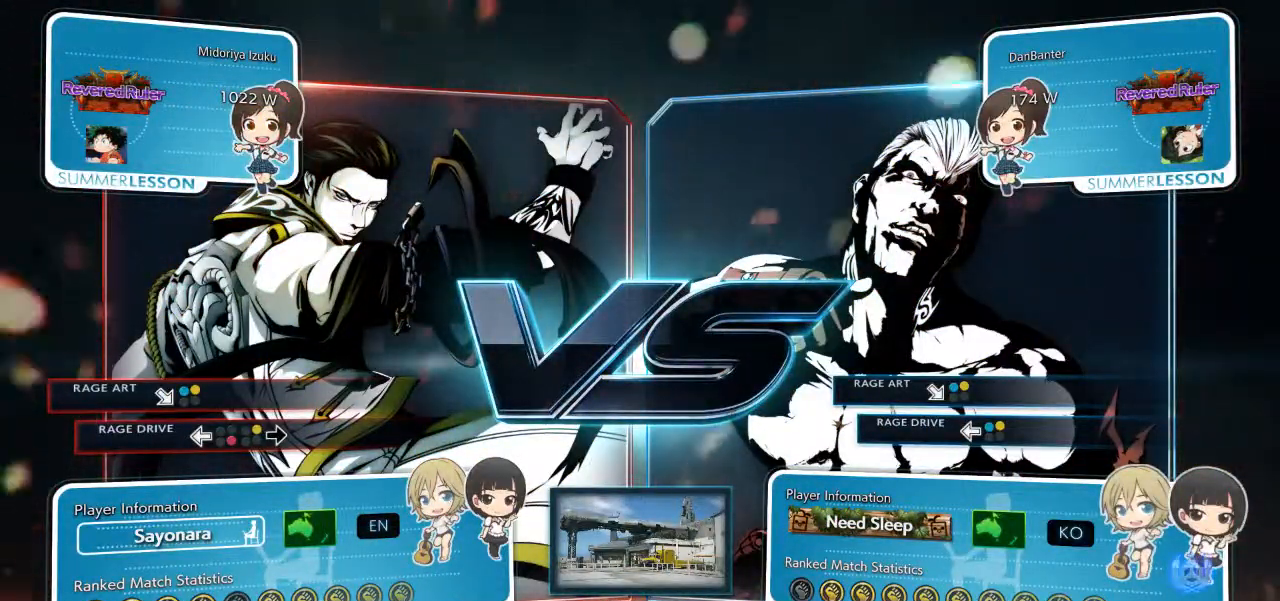
{"buttons": [], "left_stick": "center", "events": [[17, "CROSS", "up"], [17, "START", "down"], [83, "CROSS", "down"], [83, "START", "up"], [250, "CROSS", "up"]]}
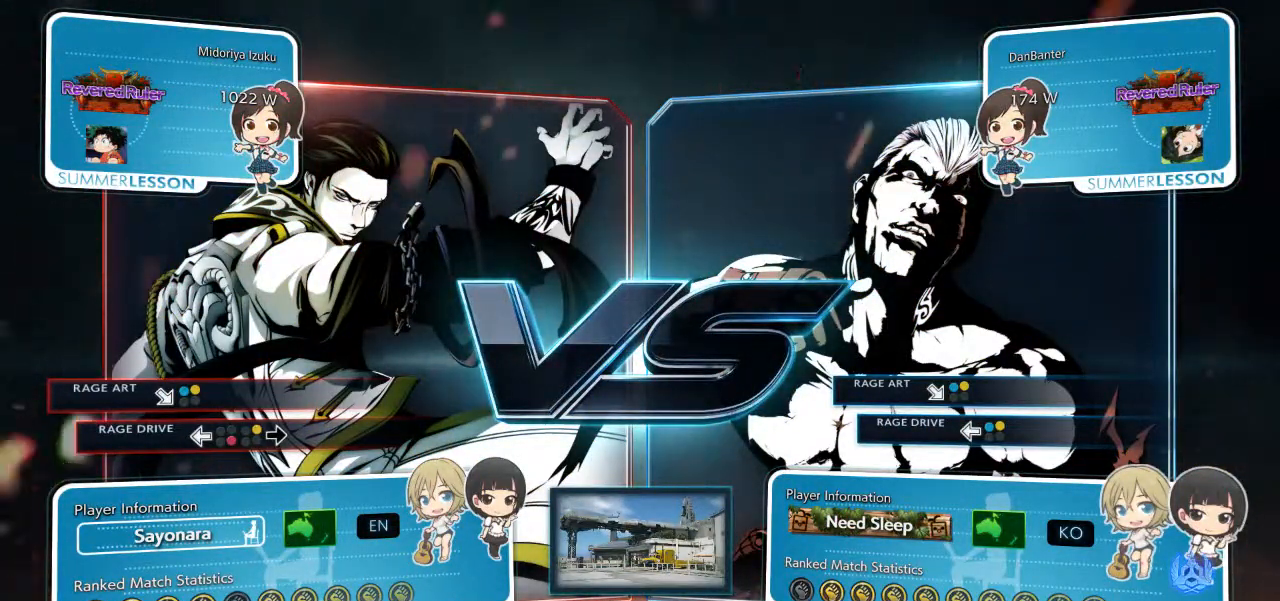
{"buttons": ["START"], "left_stick": "center", "events": [[17, "START", "down"], [83, "START", "up"], [483, "START", "down"]]}
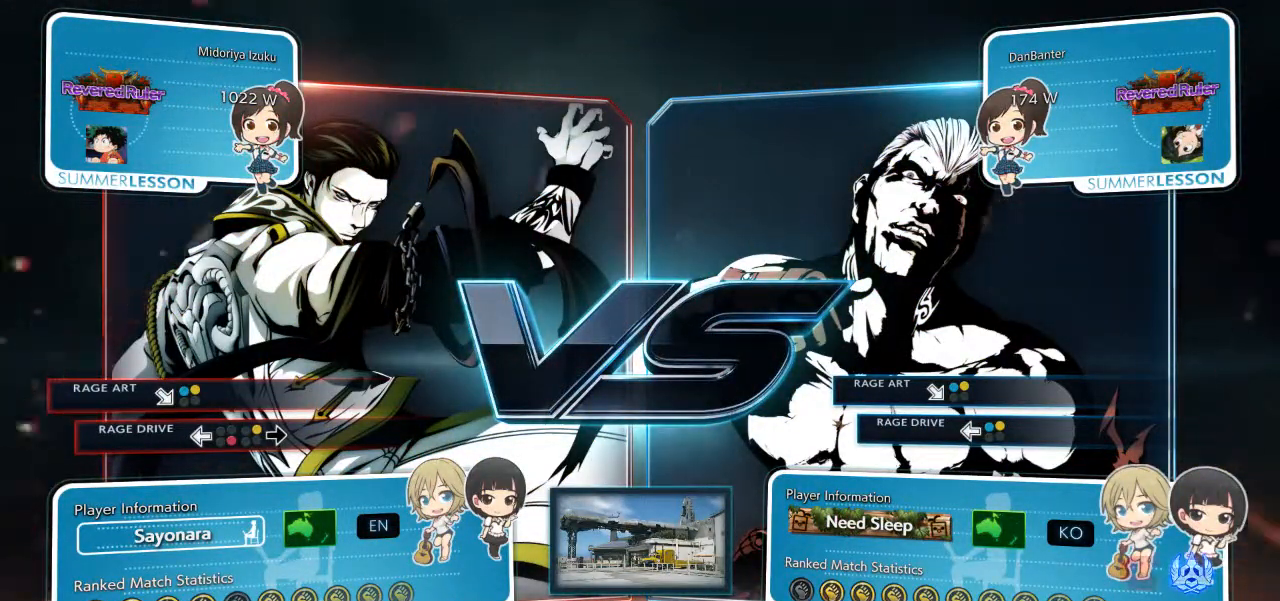
{"buttons": ["START"], "left_stick": "center", "events": [[183, "START", "up"], [417, "START", "down"]]}
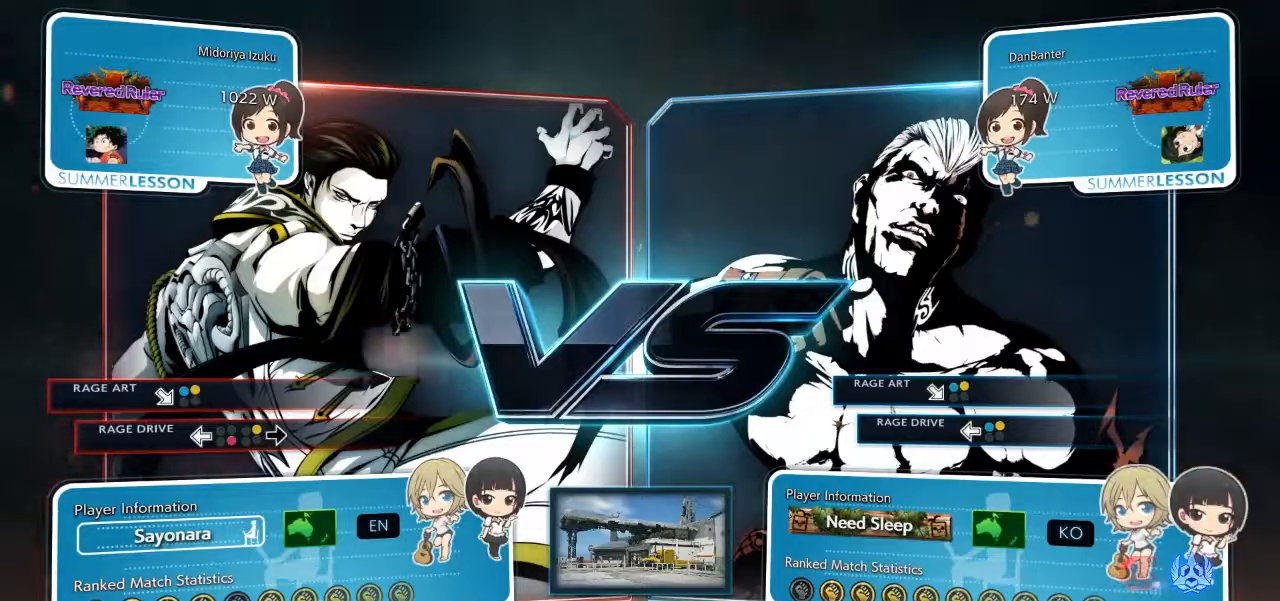
{"buttons": [], "left_stick": "center", "events": [[50, "START", "up"], [117, "START", "down"], [217, "START", "up"]]}
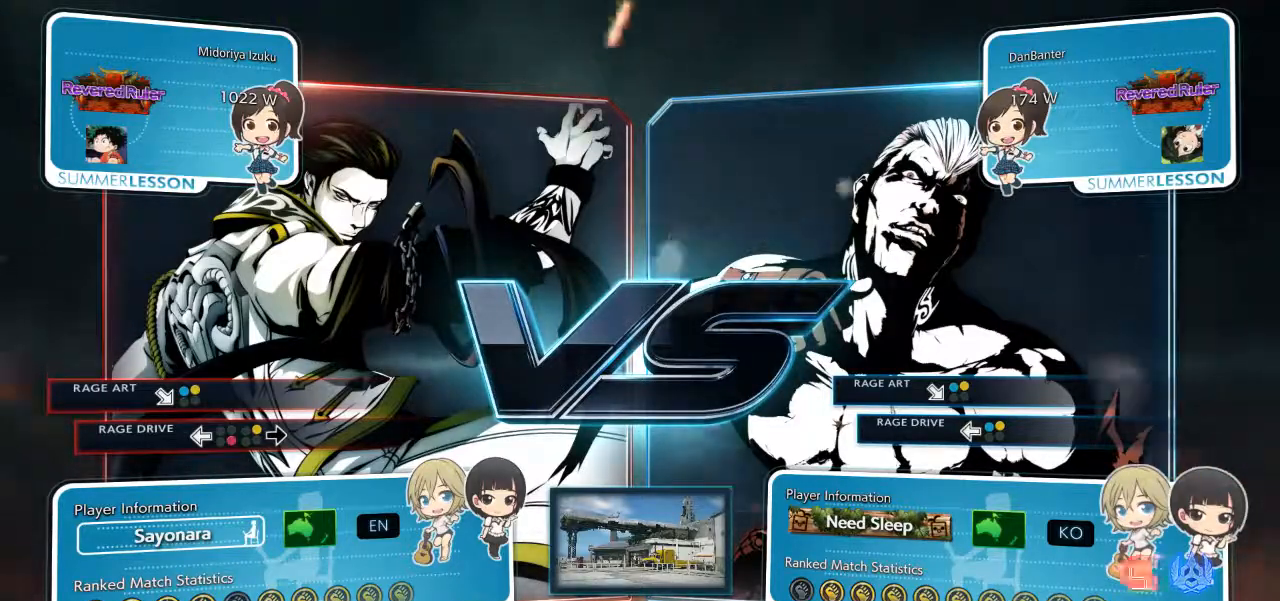
{"buttons": [], "left_stick": "center", "events": []}
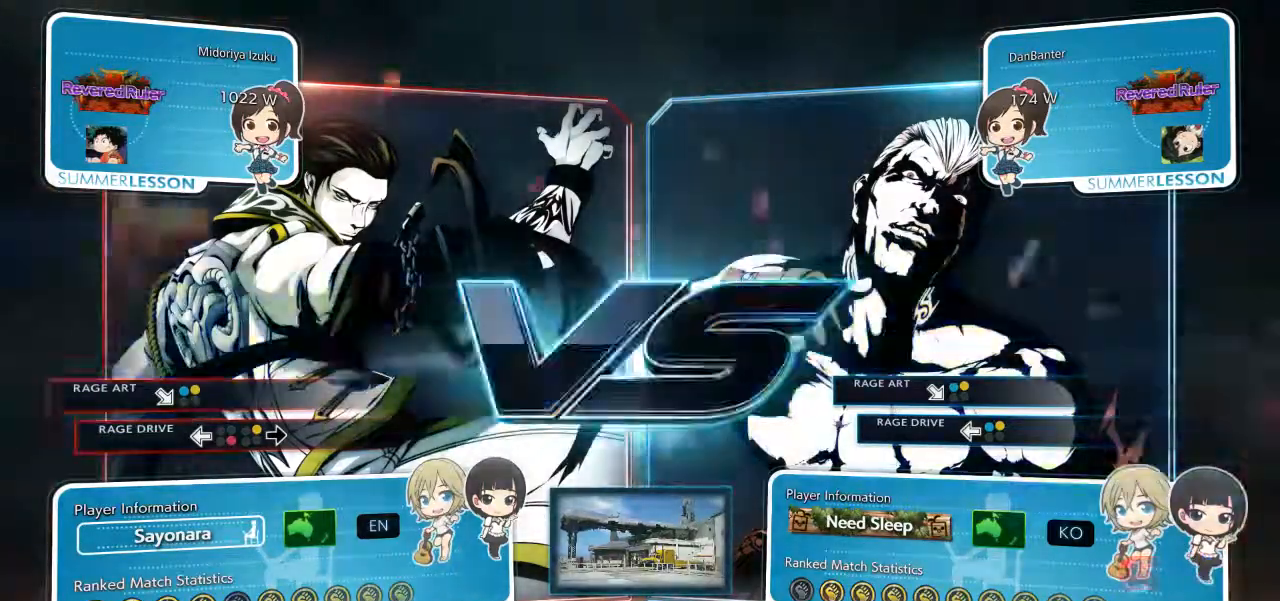
{"buttons": [], "left_stick": "center", "events": []}
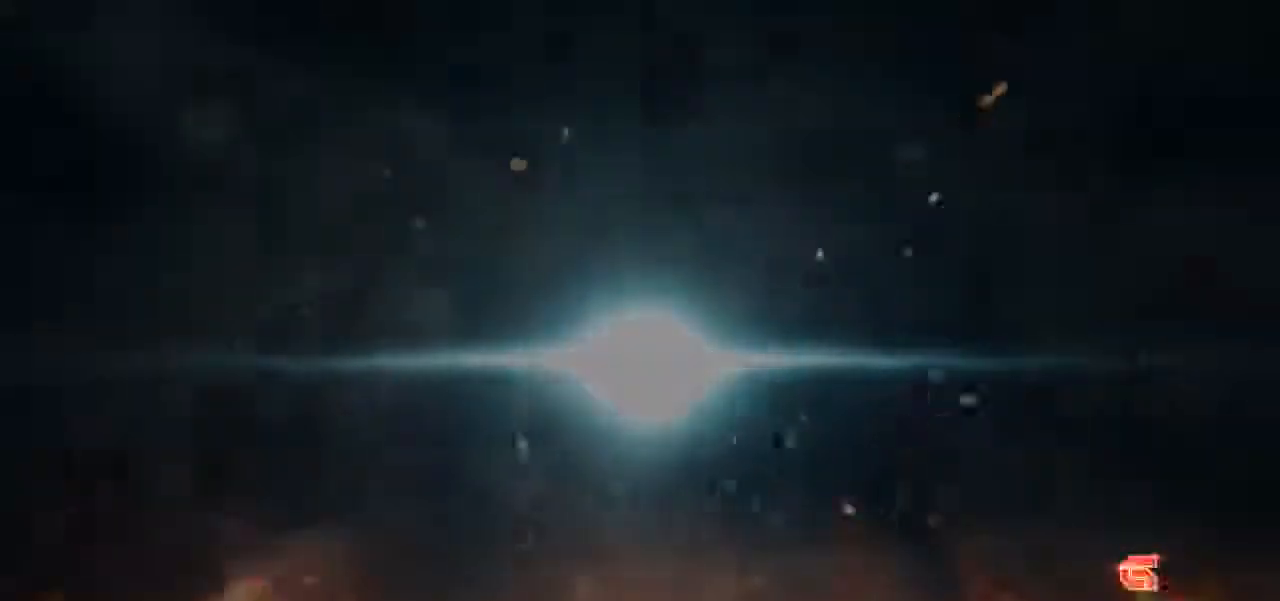
{"buttons": [], "left_stick": "center", "events": [[117, "START", "down"], [150, "START", "up"], [250, "START", "down"], [283, "START", "up"], [317, "START", "down"], [383, "START", "up"]]}
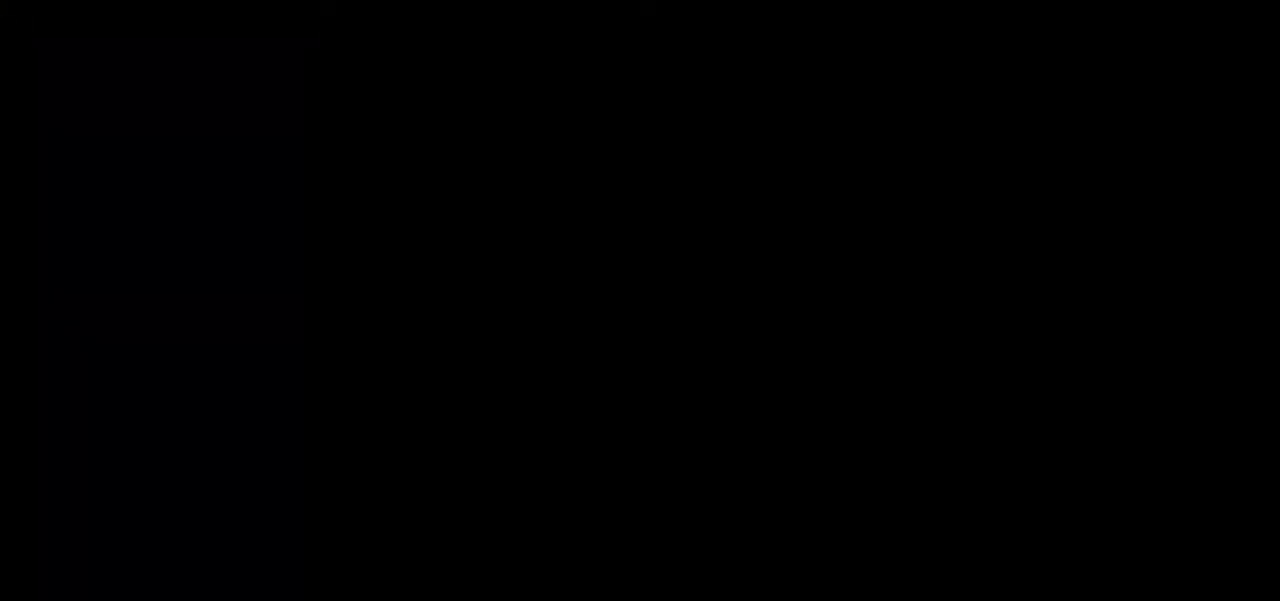
{"buttons": [], "left_stick": "center", "events": [[83, "CROSS", "down"], [117, "START", "down"], [150, "CROSS", "up"], [150, "START", "up"], [250, "START", "down"], [317, "CROSS", "down"], [317, "START", "up"], [383, "CROSS", "up"]]}